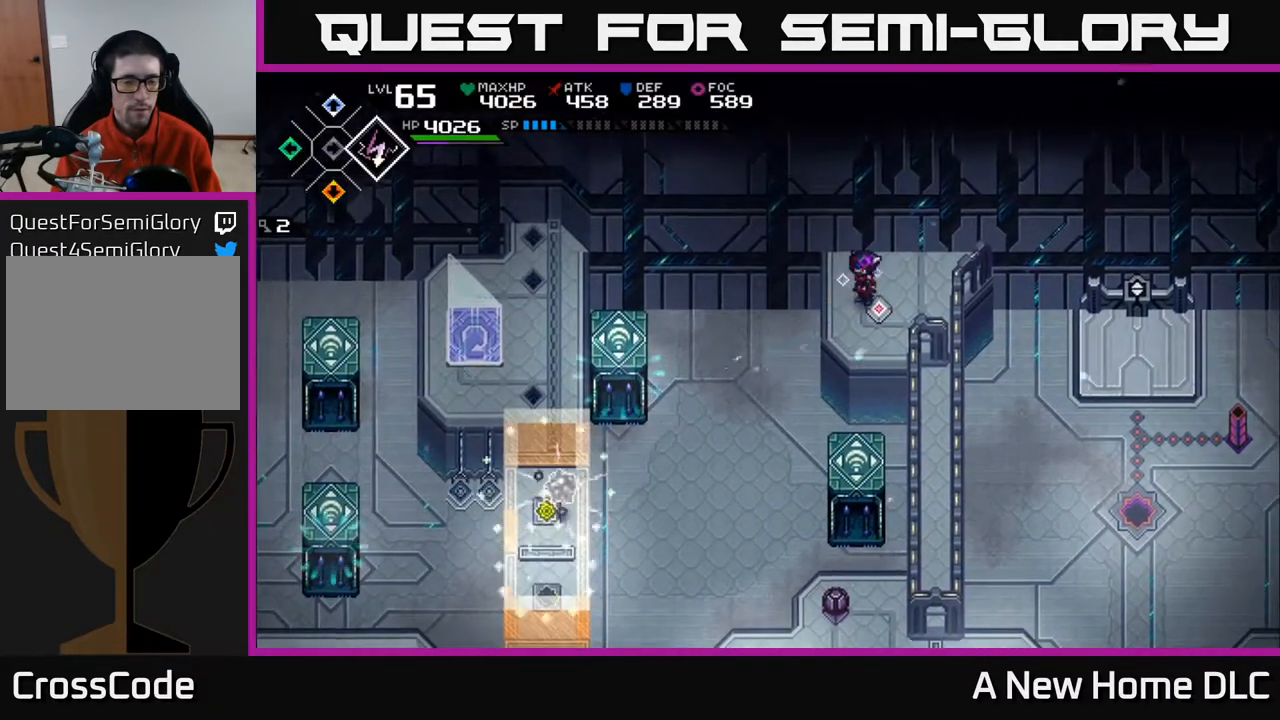
Gameplay with a controller (Xbox layout); each line is a JSON object with the inputs held at the frame after it. "events" lists button and stick changes between this image and that frame as [ms after this image, input, new state], when the widget could be followed in between.
{"buttons": [], "left_stick": "down-right", "right_stick": "center", "events": [[350, "left_stick", "down"], [467, "left_stick", "down-right"]]}
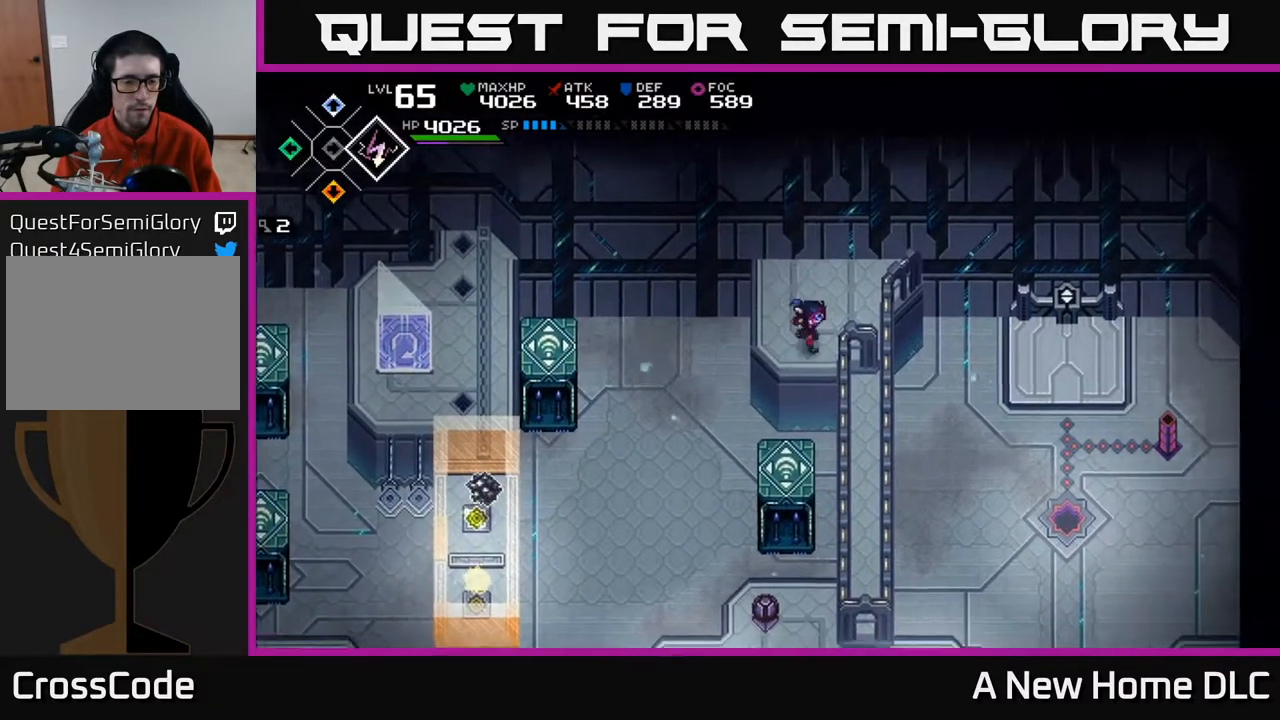
{"buttons": [], "left_stick": "center", "right_stick": "center", "events": [[67, "left_stick", "center"]]}
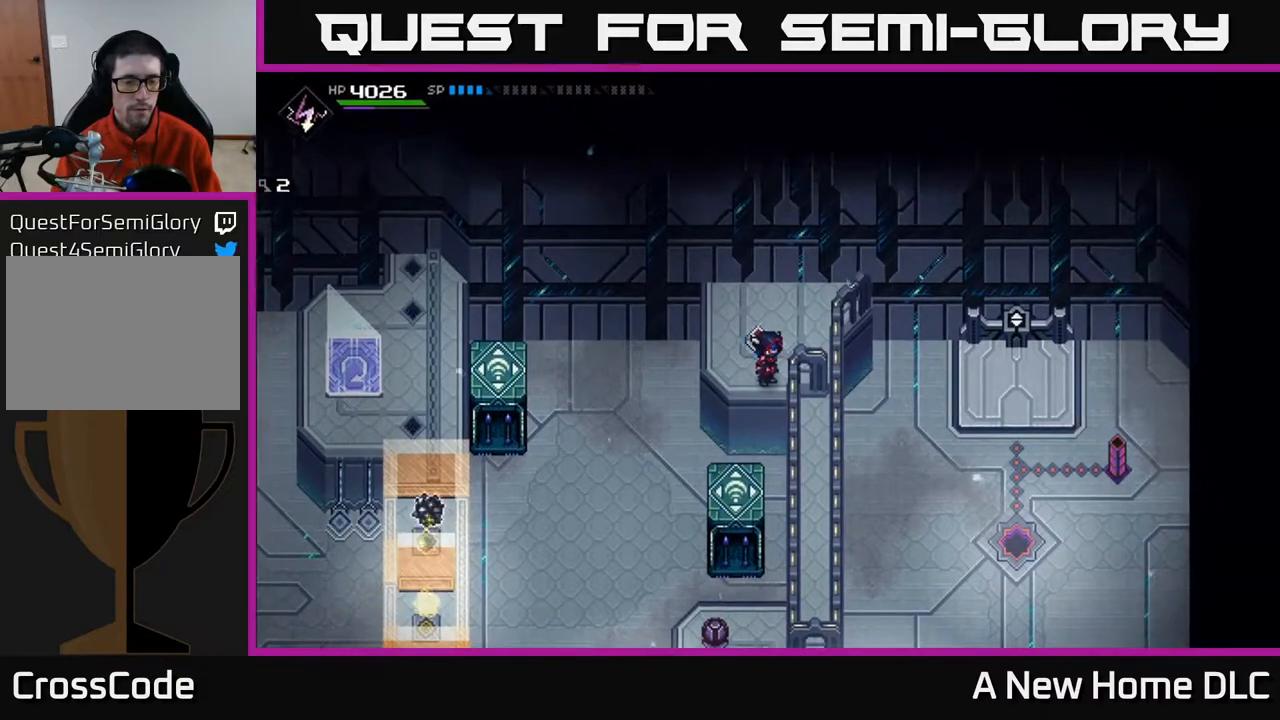
{"buttons": [], "left_stick": "down", "right_stick": "center", "events": [[167, "left_stick", "down-left"], [233, "left_stick", "down"]]}
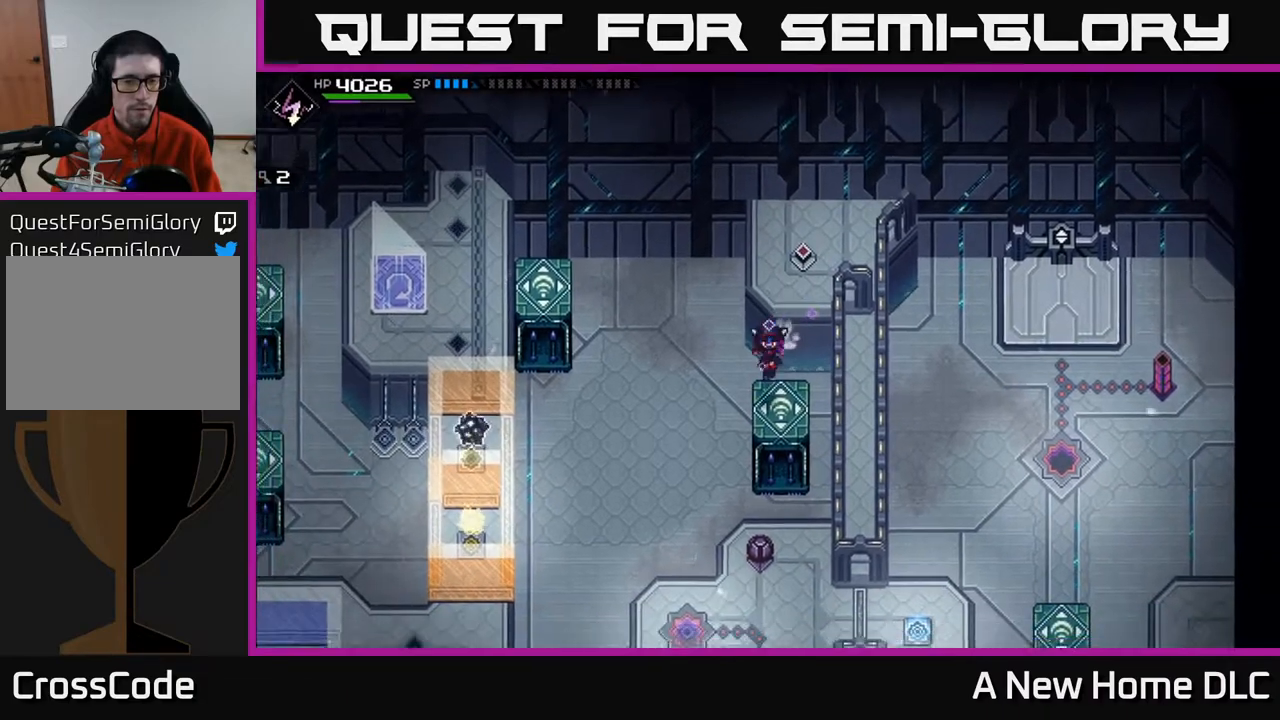
{"buttons": [], "left_stick": "down", "right_stick": "center", "events": [[133, "left_stick", "right"], [267, "left_stick", "down"]]}
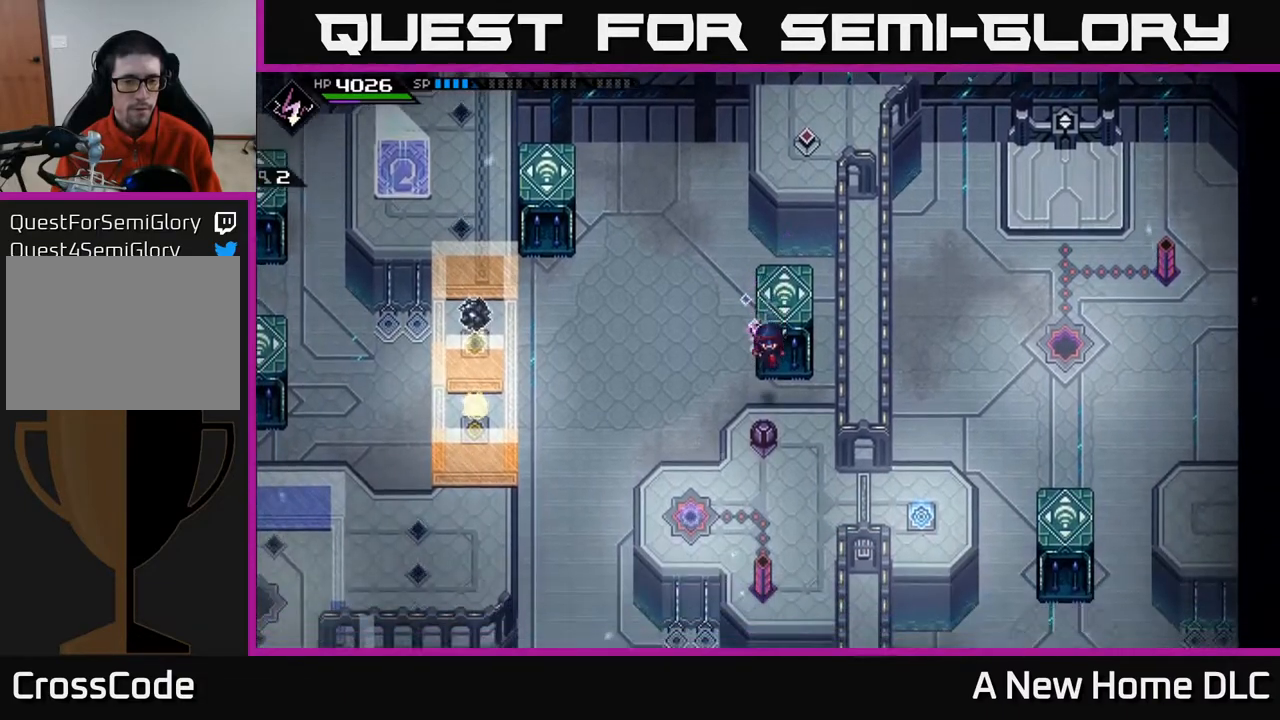
{"buttons": [], "left_stick": "down", "right_stick": "center", "events": [[100, "left_stick", "down-right"], [383, "left_stick", "down"]]}
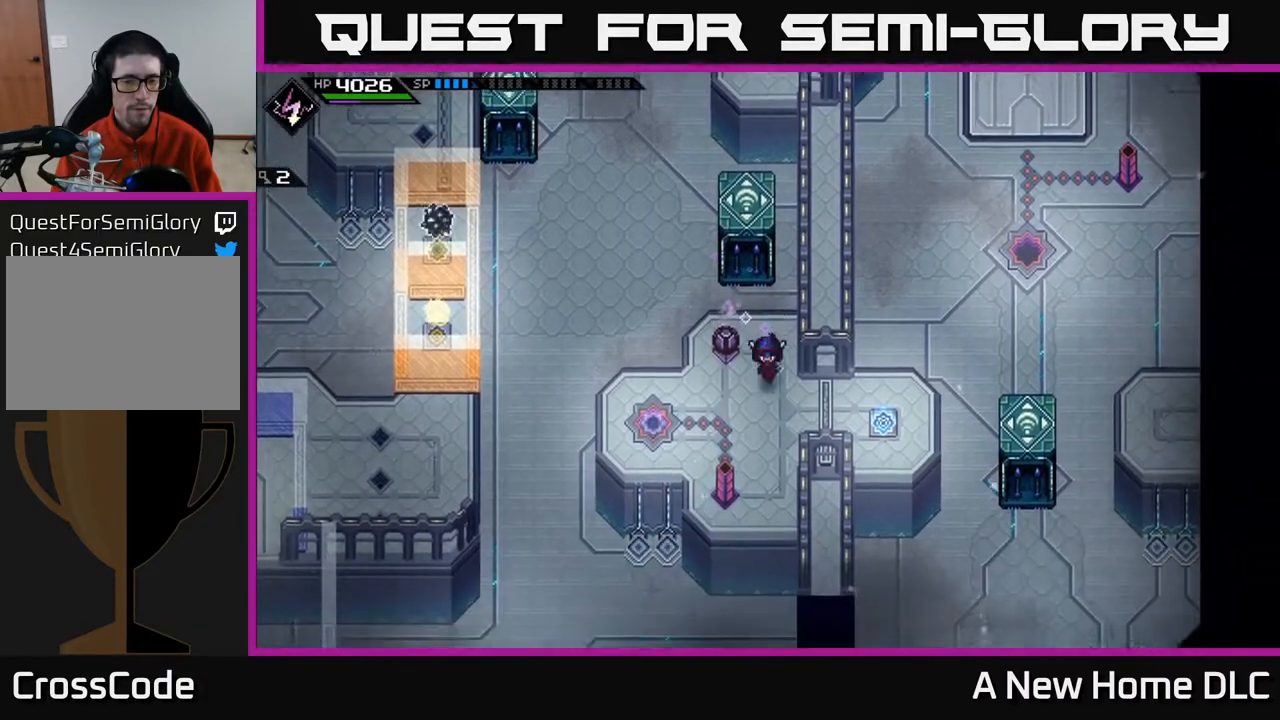
{"buttons": [], "left_stick": "center", "right_stick": "center", "events": [[150, "left_stick", "center"]]}
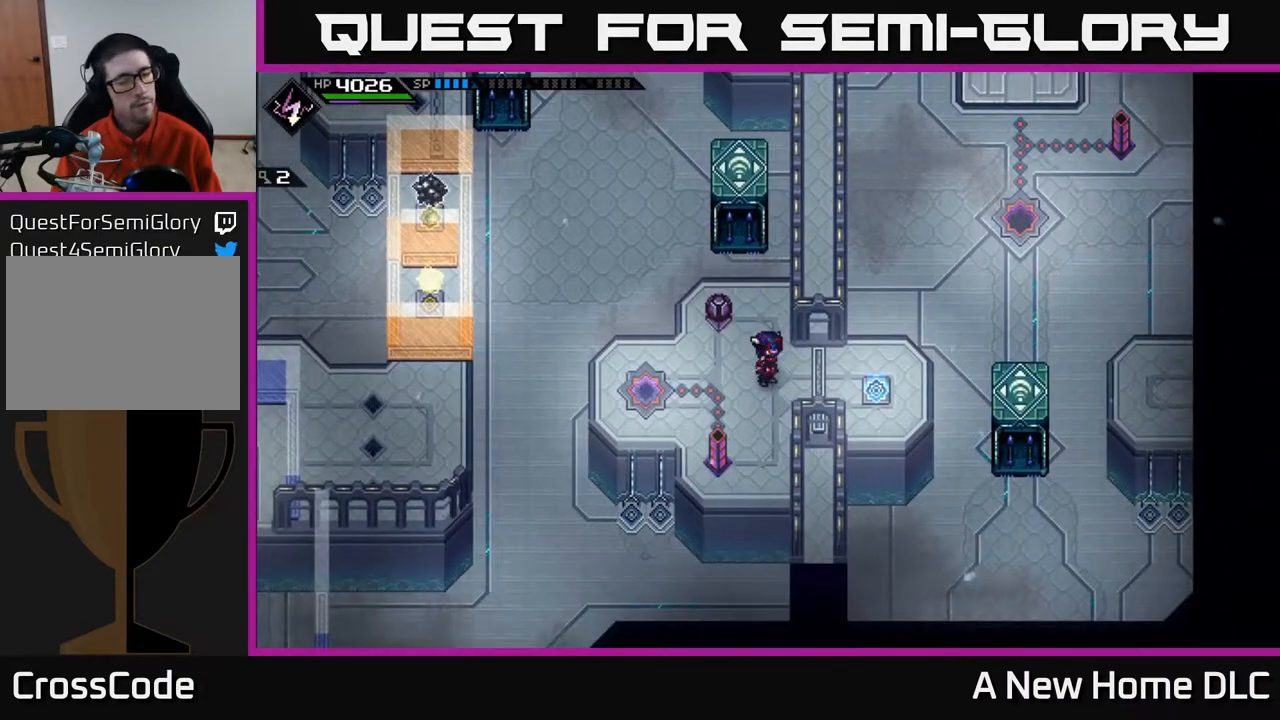
{"buttons": [], "left_stick": "center", "right_stick": "up-right", "events": [[183, "left_stick", "right"], [400, "left_stick", "up"], [483, "left_stick", "center"], [483, "right_stick", "up-right"]]}
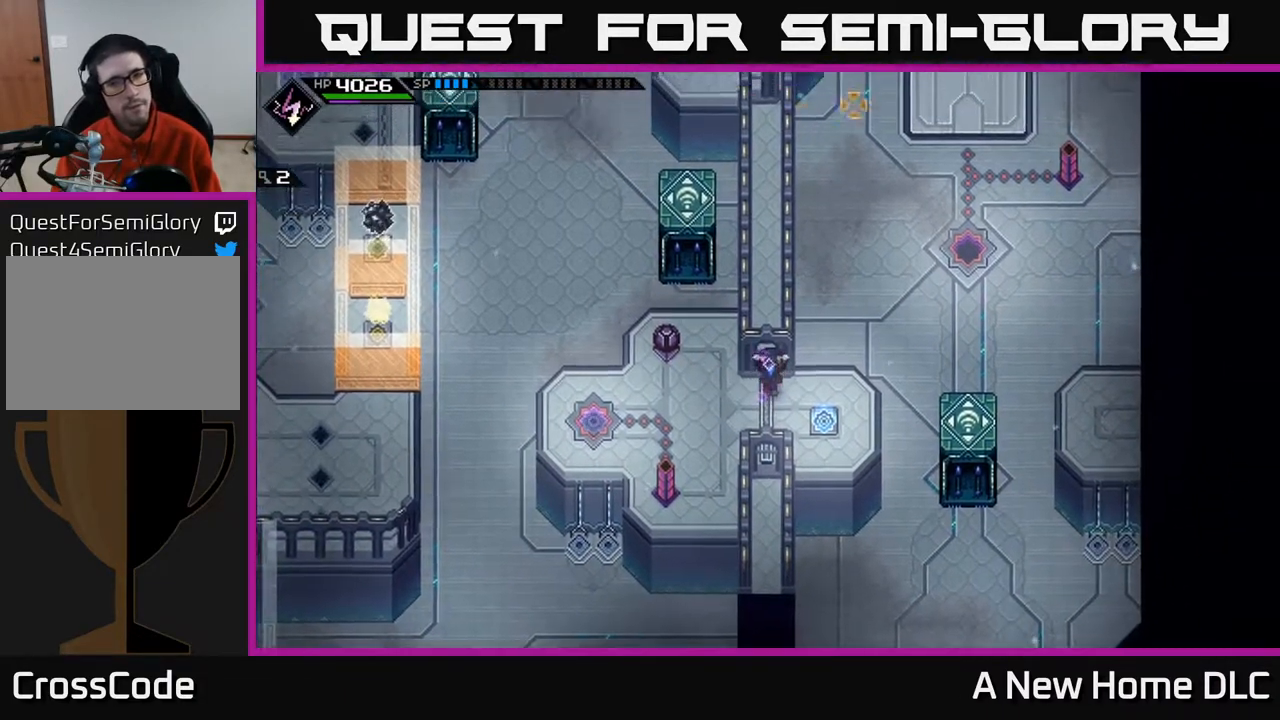
{"buttons": [], "left_stick": "center", "right_stick": "up-right", "events": []}
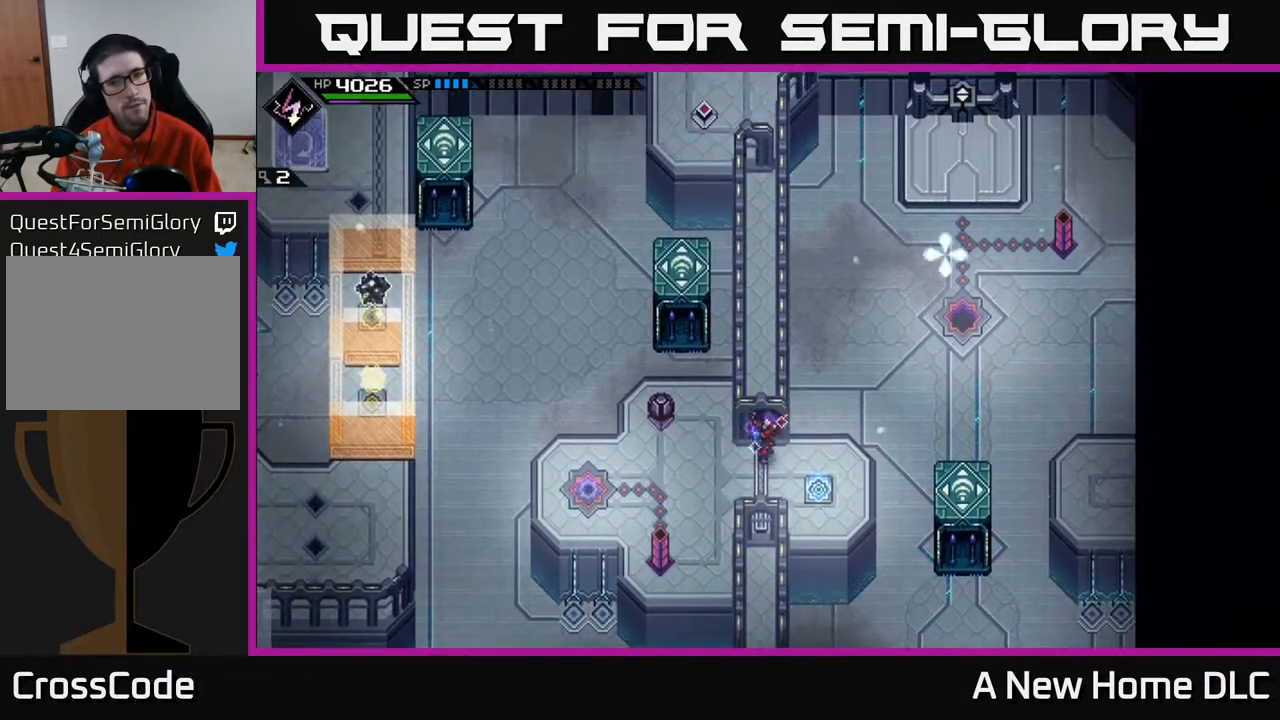
{"buttons": [], "left_stick": "left", "right_stick": "center", "events": [[50, "right_stick", "center"], [250, "left_stick", "down-left"], [483, "left_stick", "left"]]}
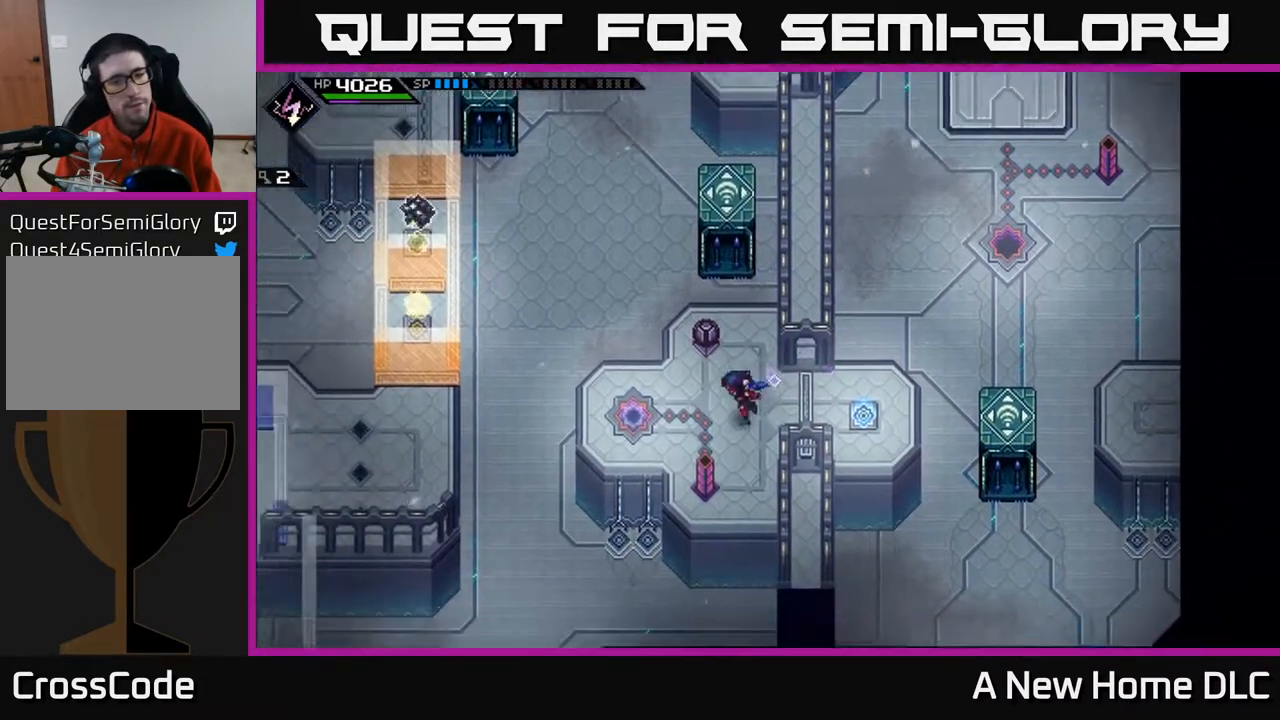
{"buttons": [], "left_stick": "center", "right_stick": "center", "events": [[283, "left_stick", "center"]]}
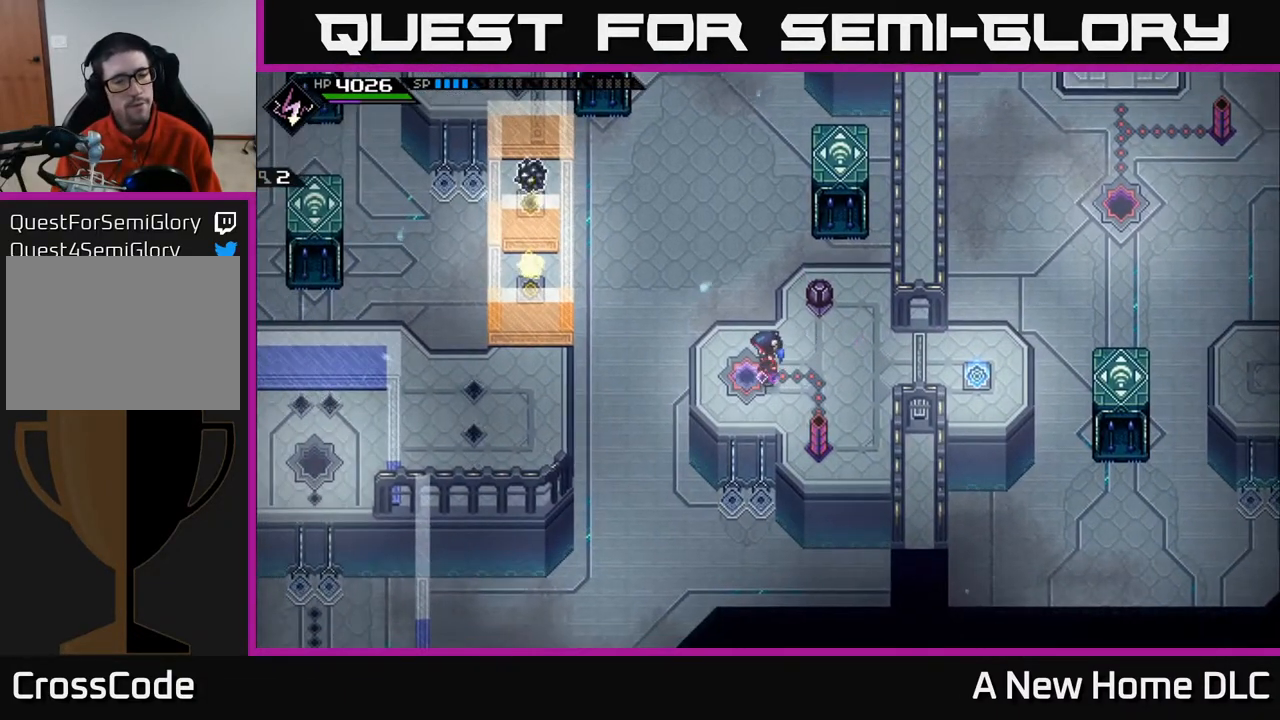
{"buttons": [], "left_stick": "center", "right_stick": "center", "events": []}
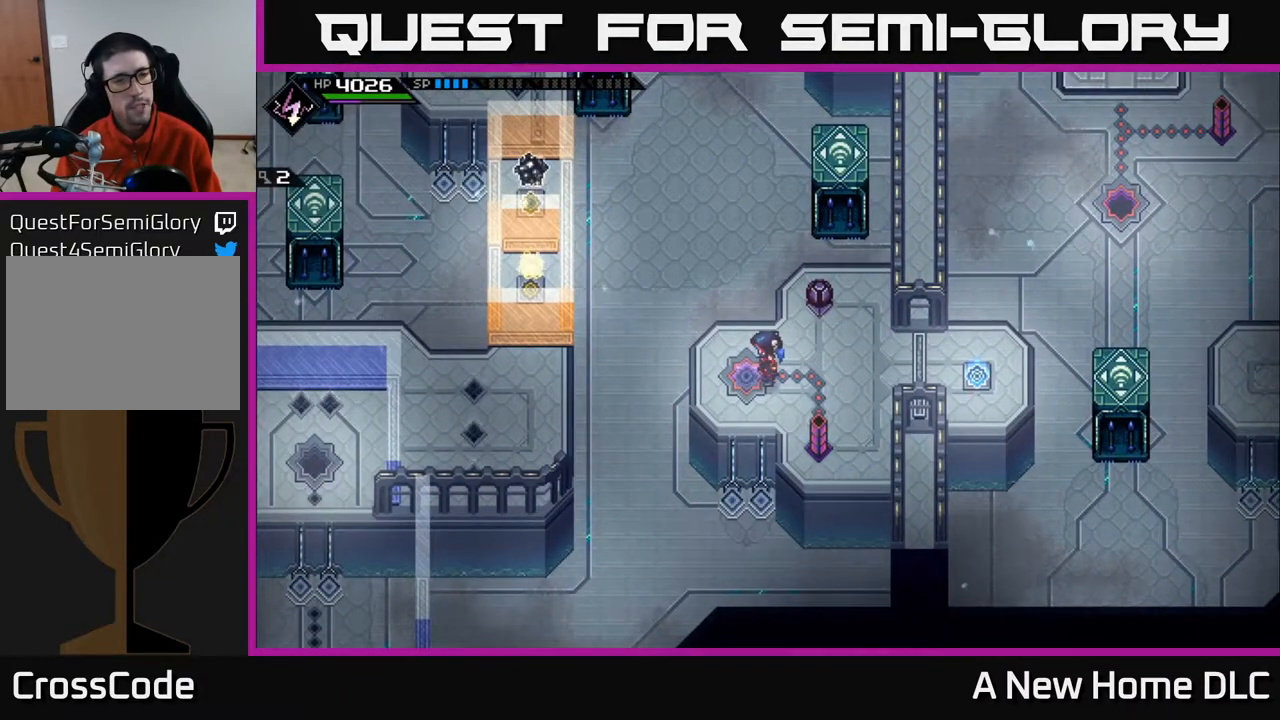
{"buttons": [], "left_stick": "center", "right_stick": "center", "events": [[267, "left_stick", "left"], [417, "left_stick", "center"]]}
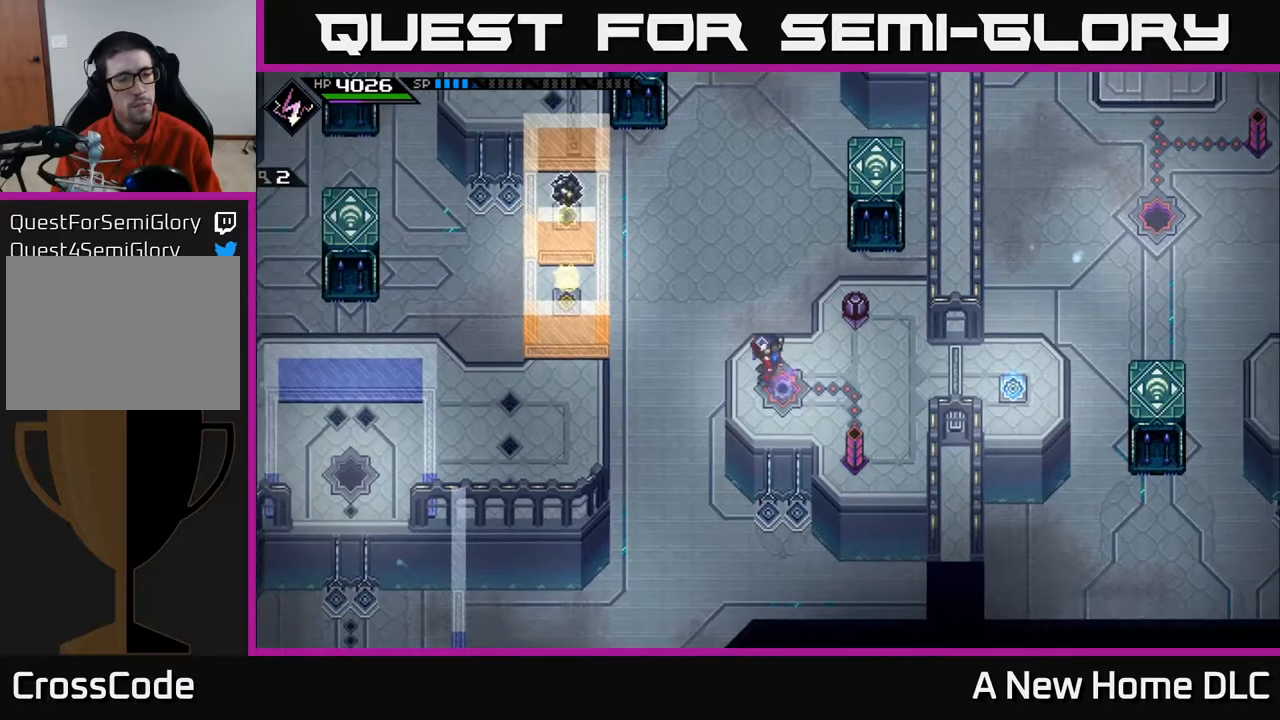
{"buttons": [], "left_stick": "center", "right_stick": "center", "events": []}
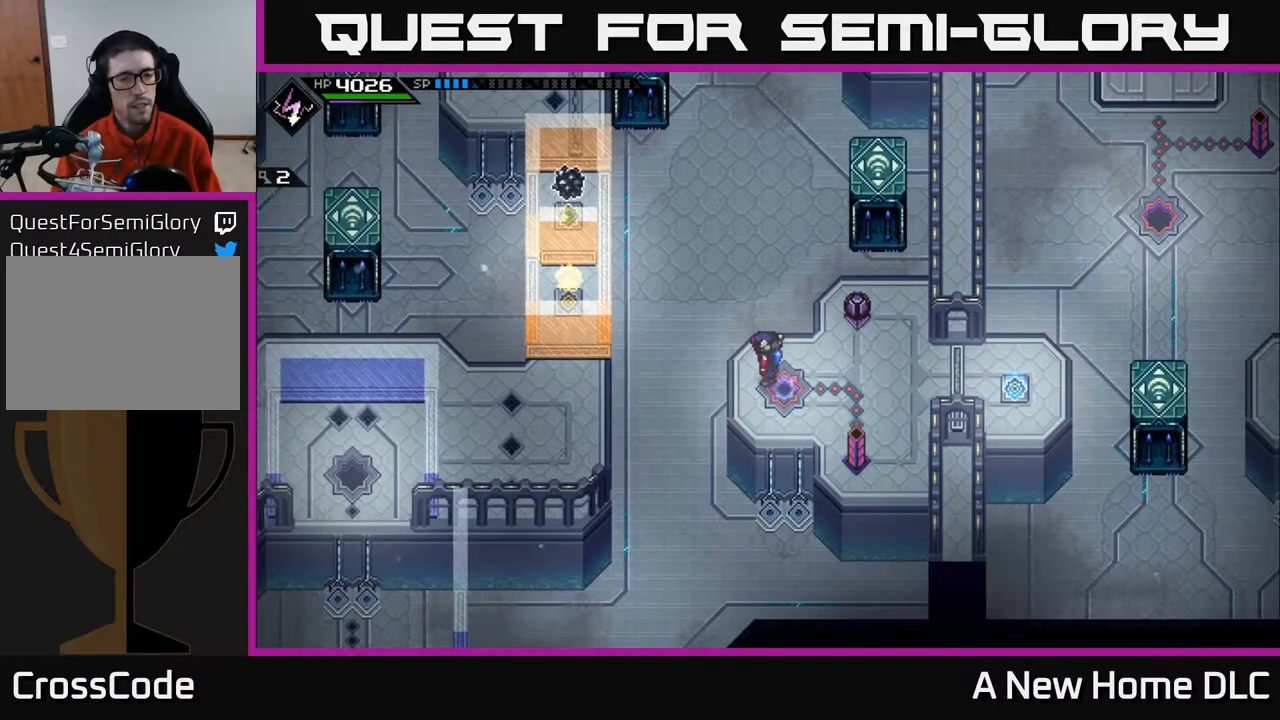
{"buttons": [], "left_stick": "center", "right_stick": "center", "events": []}
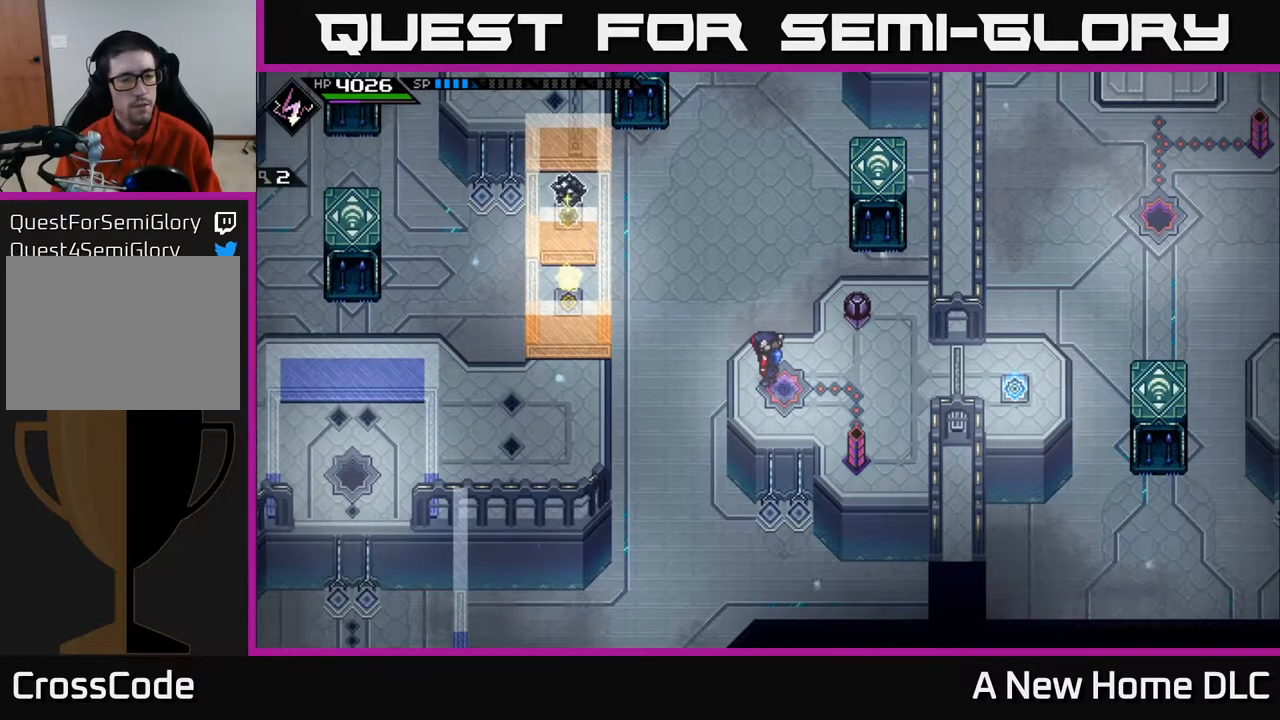
{"buttons": [], "left_stick": "center", "right_stick": "center", "events": []}
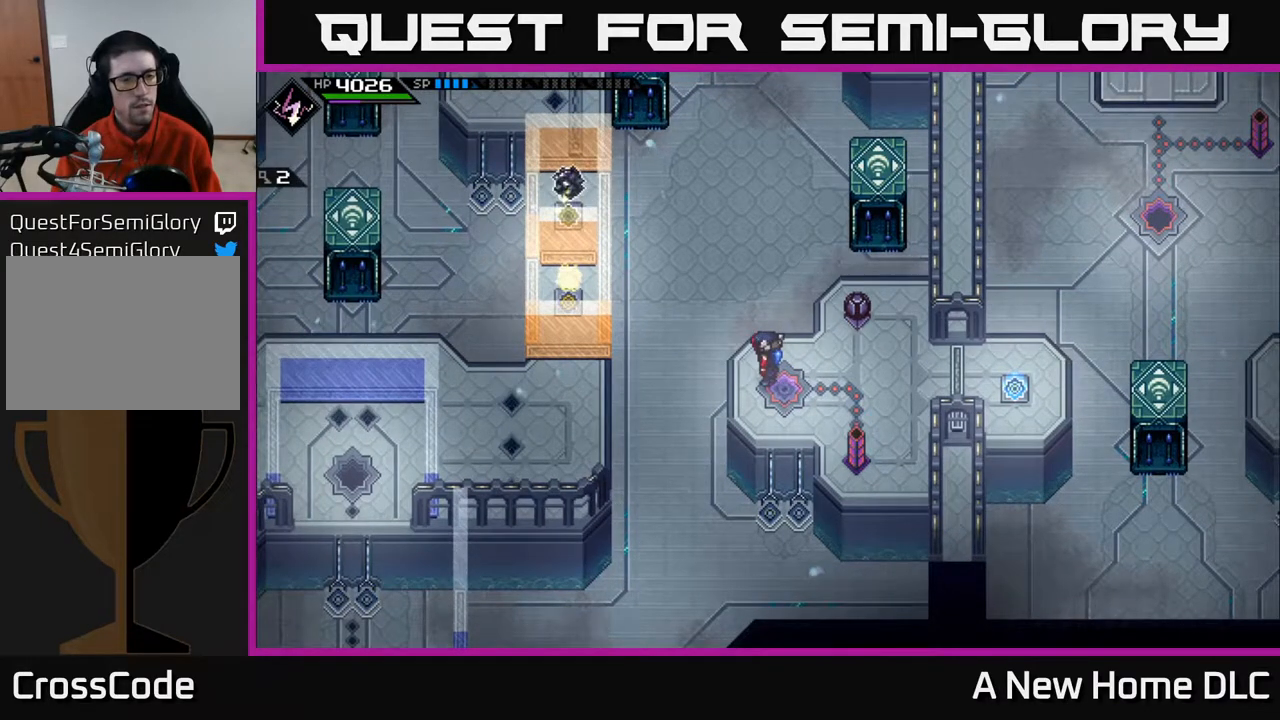
{"buttons": [], "left_stick": "center", "right_stick": "center", "events": []}
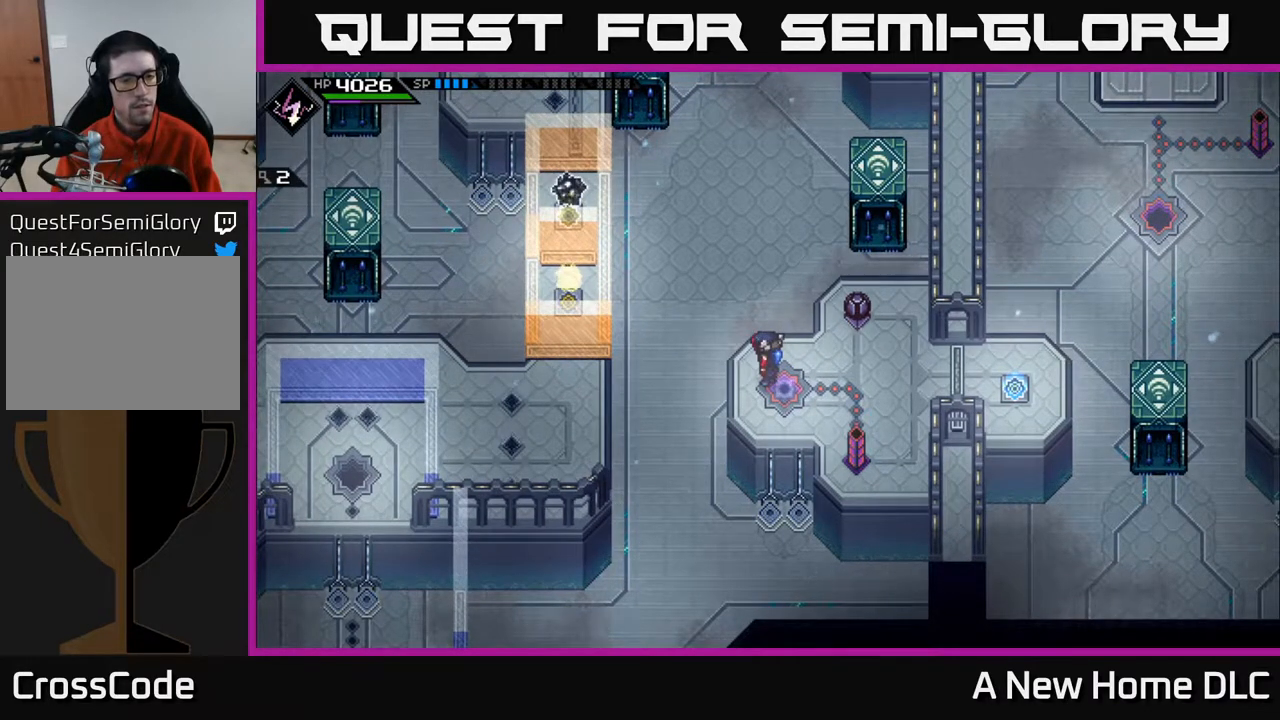
{"buttons": [], "left_stick": "center", "right_stick": "center", "events": []}
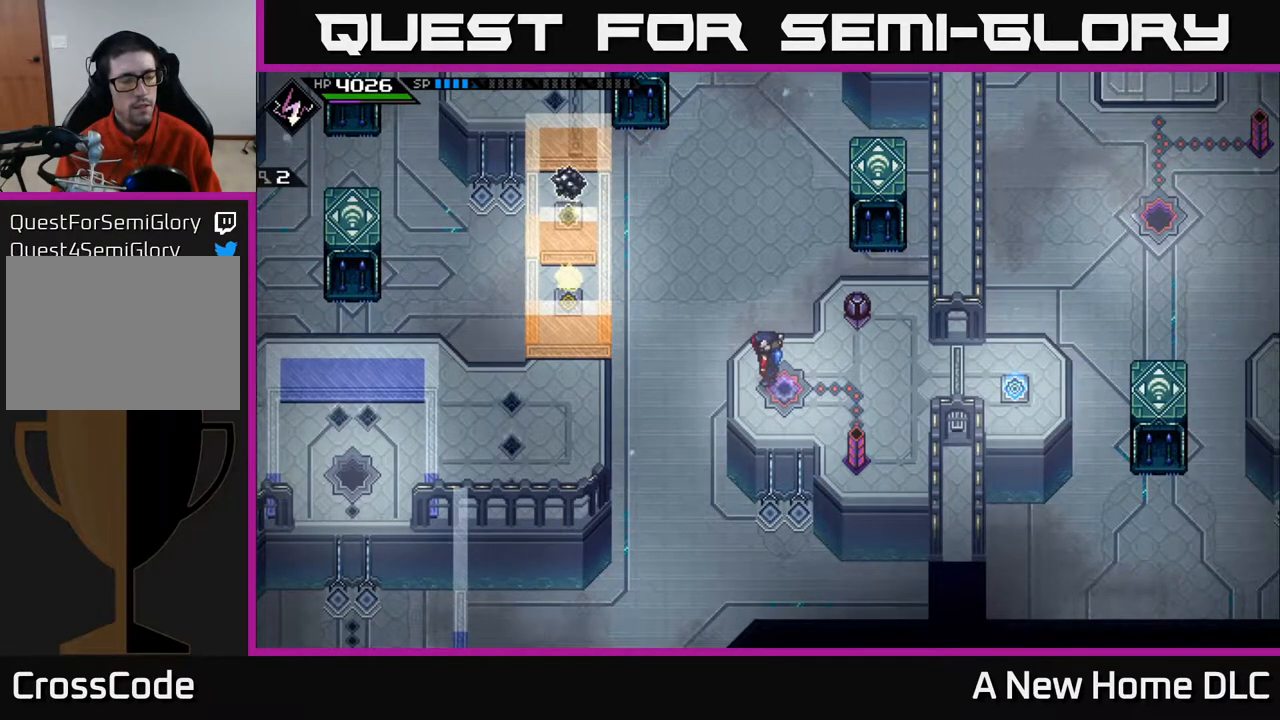
{"buttons": [], "left_stick": "left", "right_stick": "center", "events": [[167, "left_stick", "left"]]}
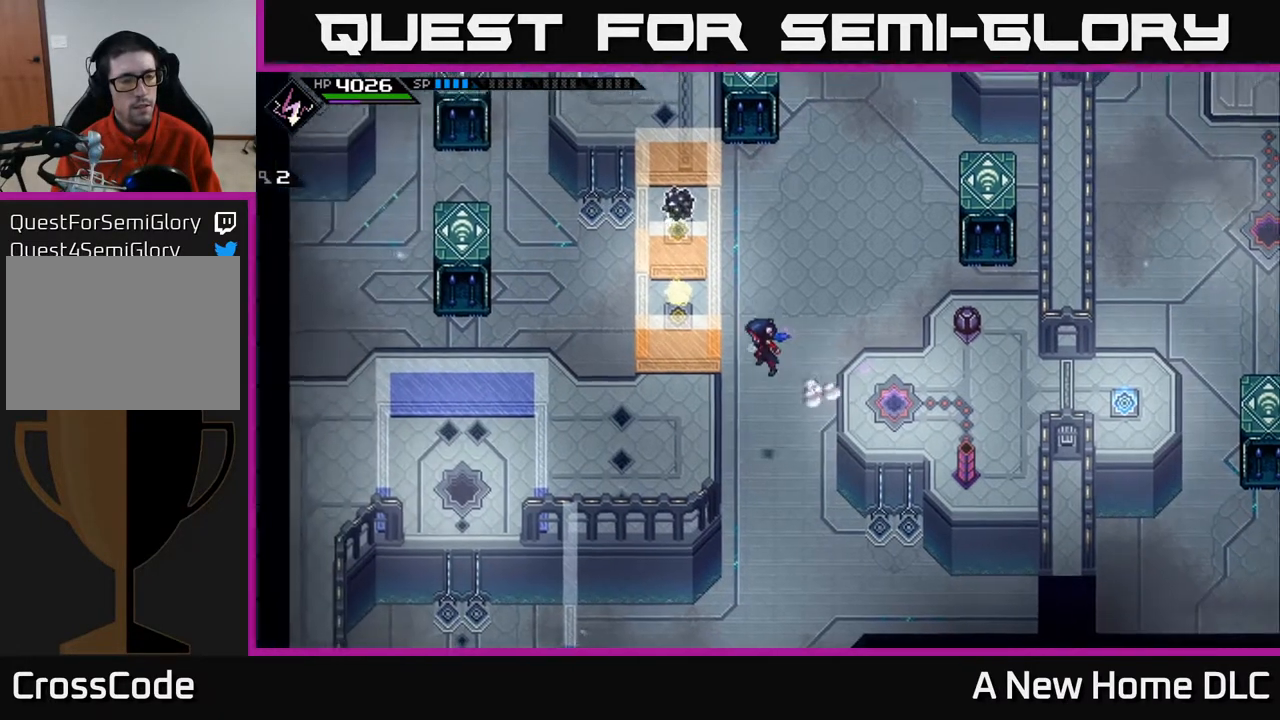
{"buttons": [], "left_stick": "center", "right_stick": "up", "events": [[383, "left_stick", "up-left"], [483, "left_stick", "center"], [500, "right_stick", "up"]]}
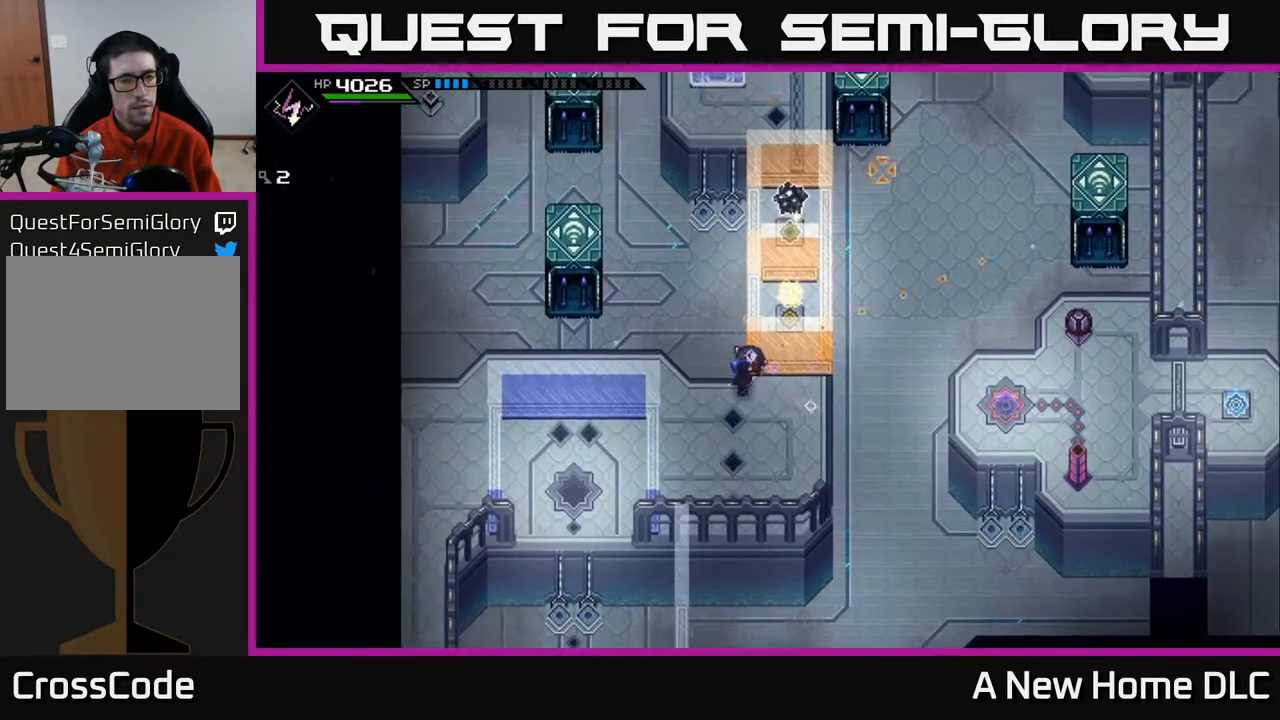
{"buttons": [], "left_stick": "center", "right_stick": "up", "events": []}
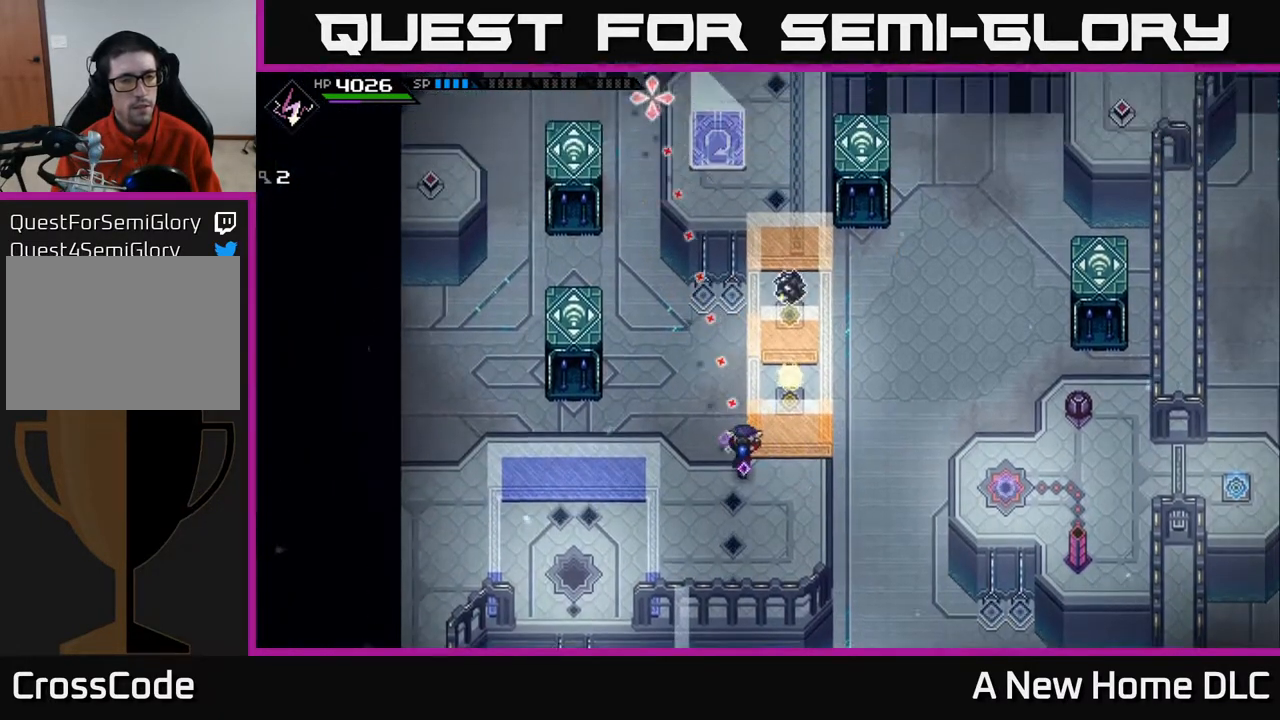
{"buttons": [], "left_stick": "center", "right_stick": "up", "events": []}
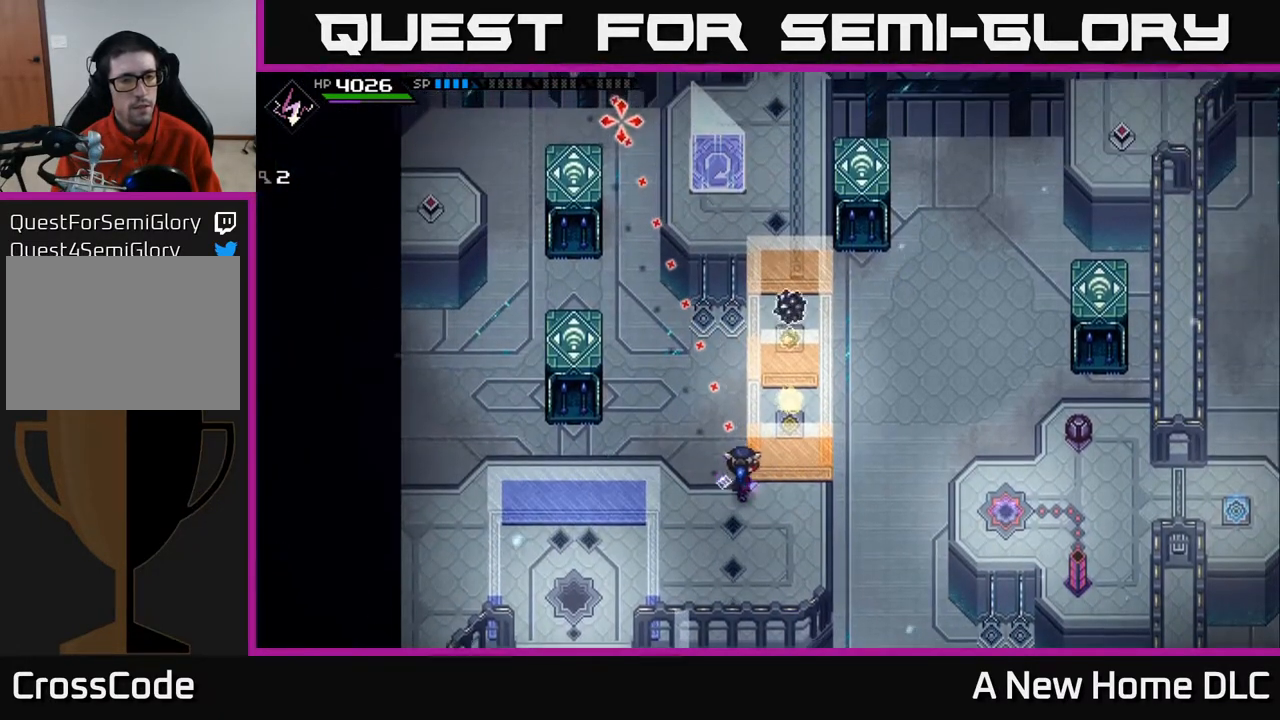
{"buttons": [], "left_stick": "center", "right_stick": "up", "events": [[133, "DPAD_RIGHT", "down"], [217, "DPAD_RIGHT", "up"]]}
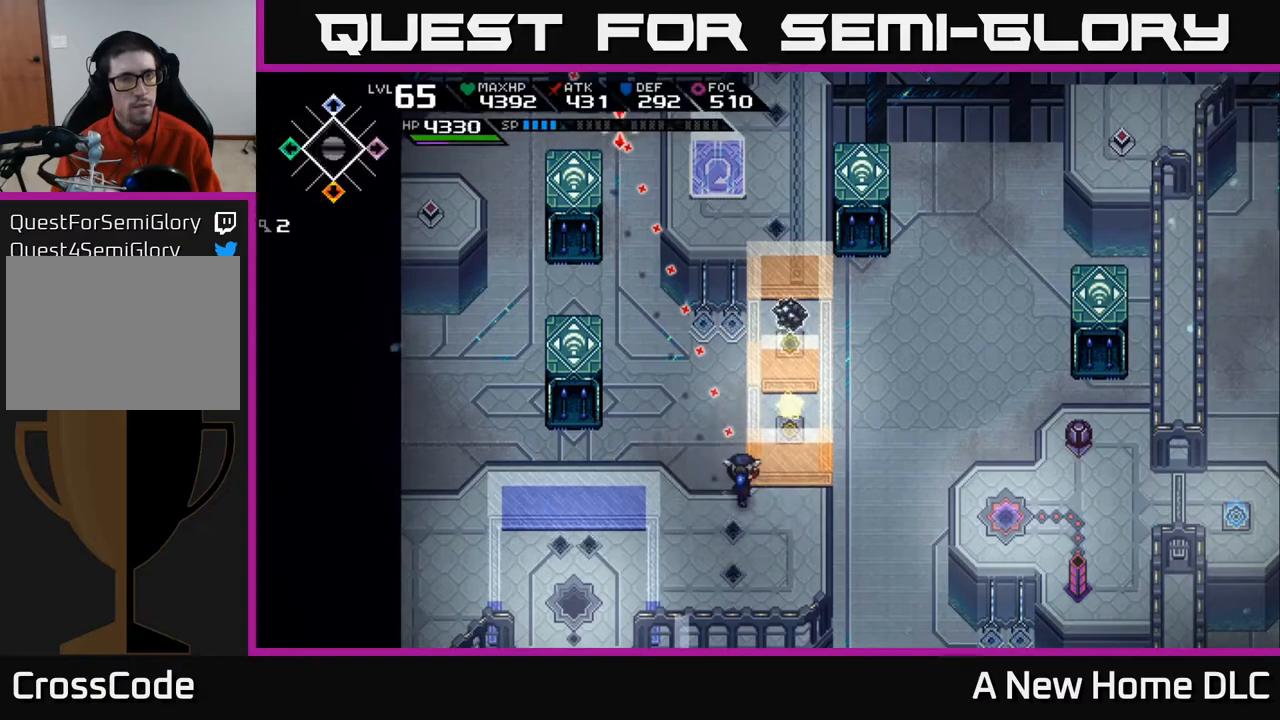
{"buttons": [], "left_stick": "center", "right_stick": "up", "events": [[167, "DPAD_LEFT", "down"], [283, "DPAD_LEFT", "up"]]}
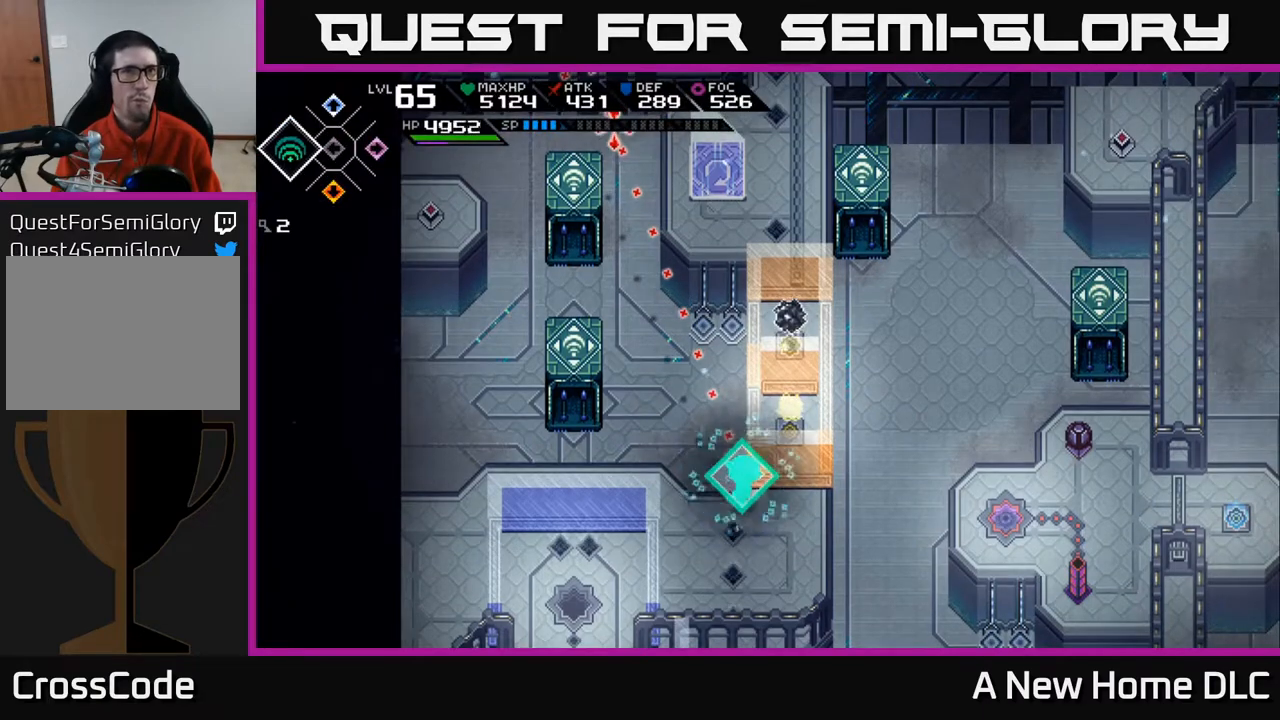
{"buttons": [], "left_stick": "down-left", "right_stick": "up", "events": [[400, "left_stick", "down-left"]]}
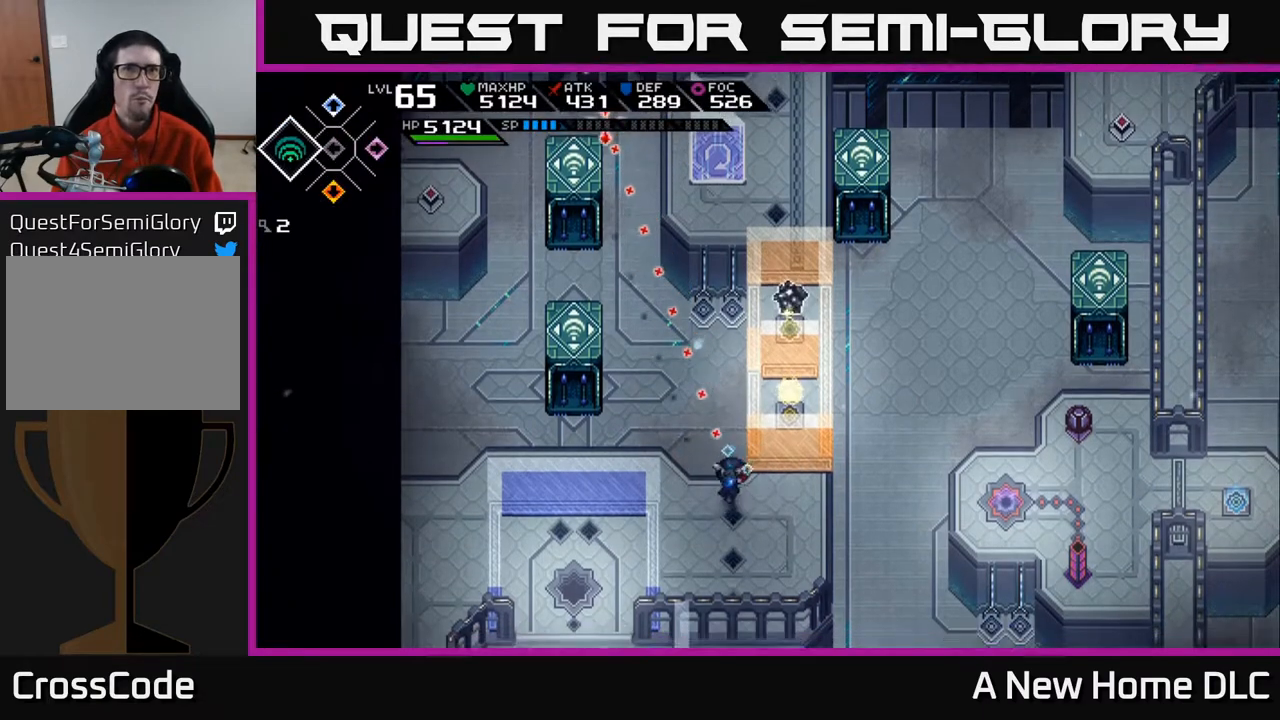
{"buttons": ["R1"], "left_stick": "center", "right_stick": "up", "events": [[117, "left_stick", "down-right"], [300, "left_stick", "center"], [500, "R1", "down"]]}
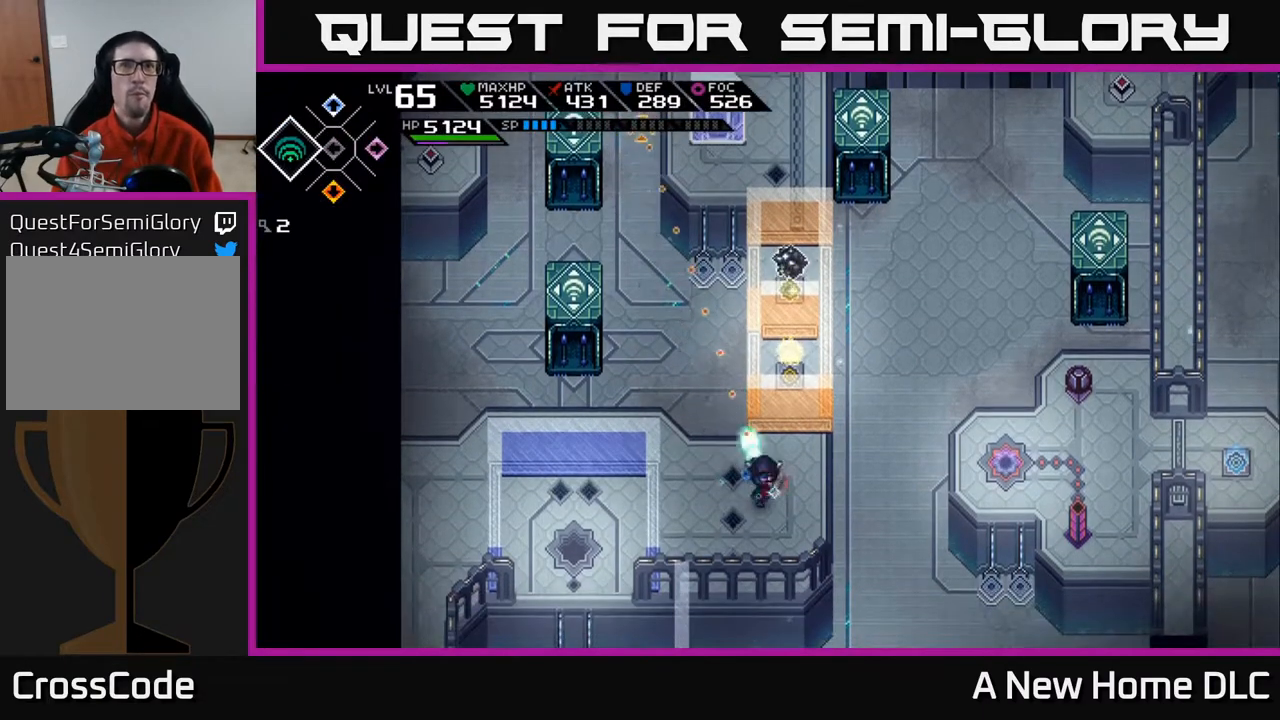
{"buttons": [], "left_stick": "center", "right_stick": "up", "events": [[117, "R1", "up"]]}
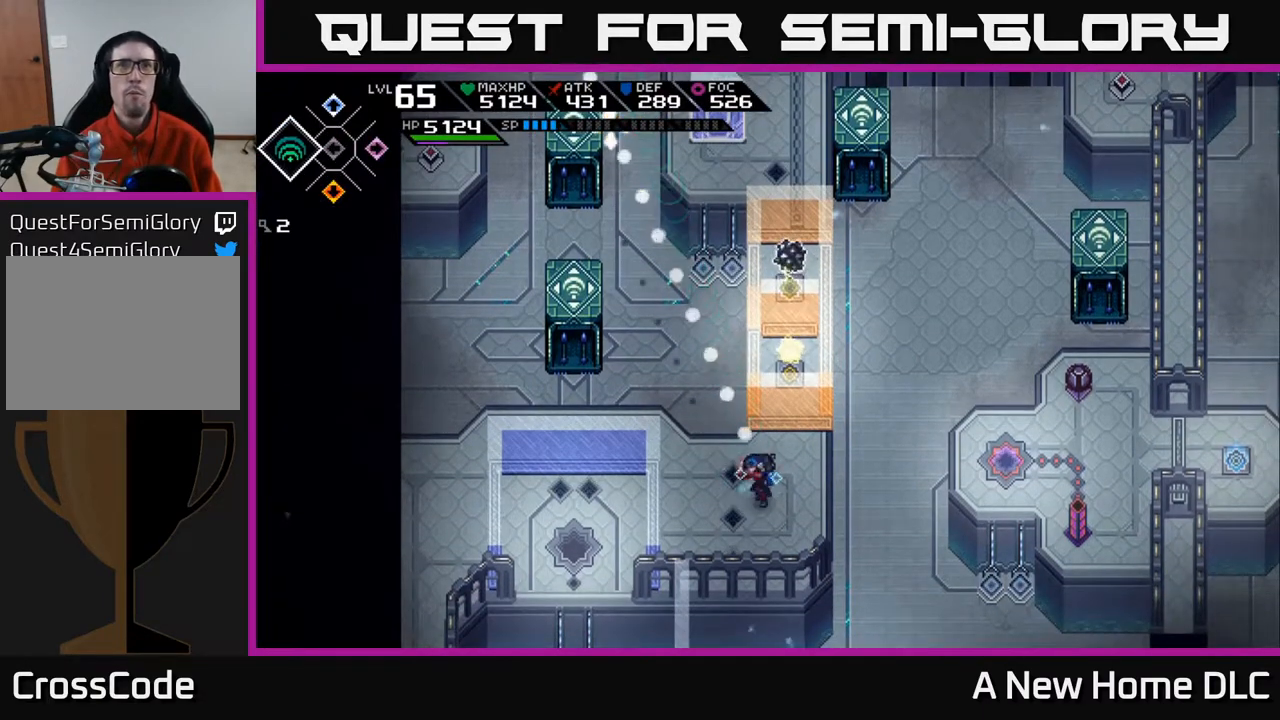
{"buttons": [], "left_stick": "center", "right_stick": "center", "events": [[183, "right_stick", "up-left"], [283, "right_stick", "center"]]}